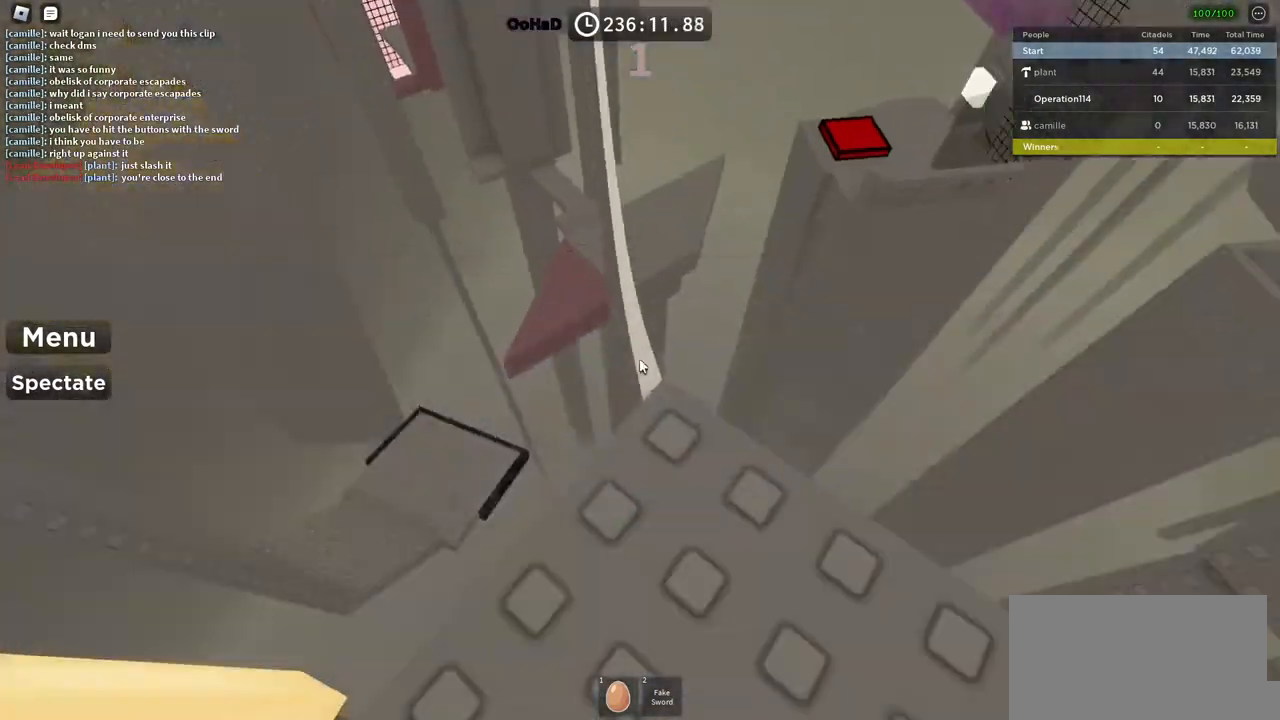
Gameplay with keyboard; each line is a JSON object with the keys held at the frame after it. "events" lists presses ("down") and releases ("up") of "a", "ctrl", "d", "e", "f", "q", "r", "s", "shift", "space", "tab" and "w" between this image and that frame as [ms after this image, input, new state], when the widget could be followed in between. No other keys are recorded. Mouse input is not recorded.
{"keys": ["space", "w"], "events": [[83, "w", "down"], [317, "space", "down"]]}
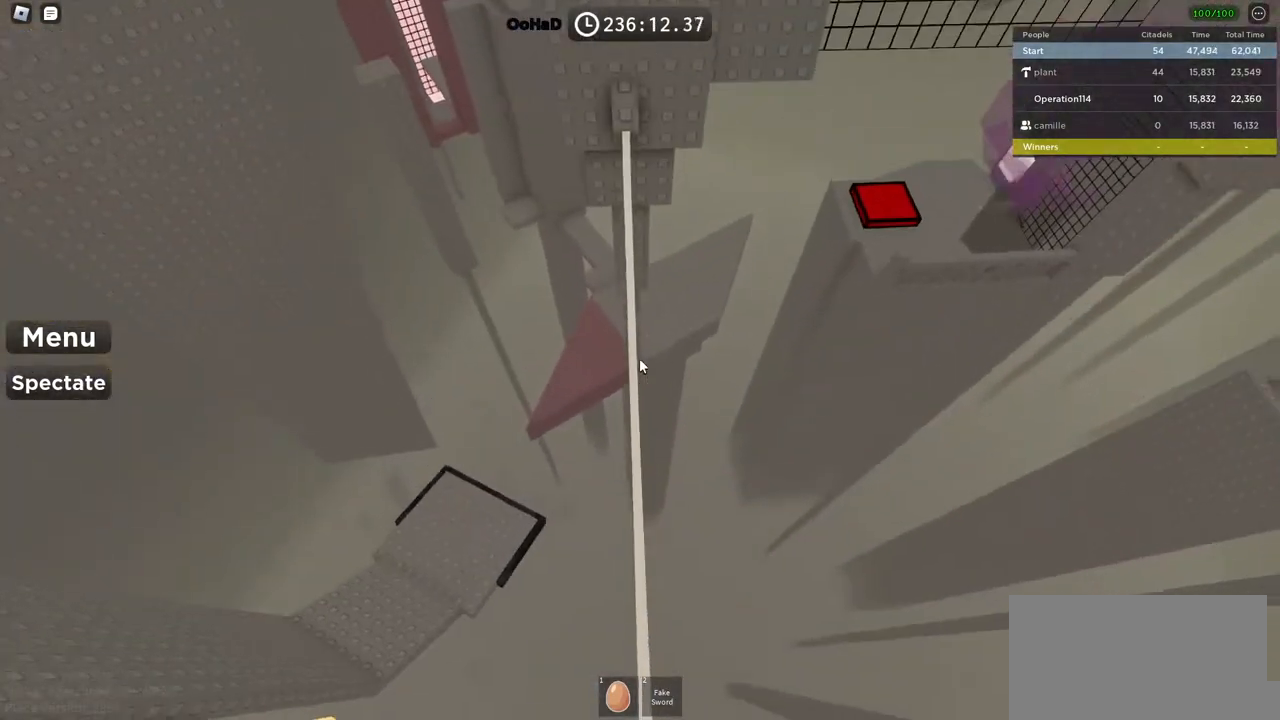
{"keys": ["space", "w"], "events": []}
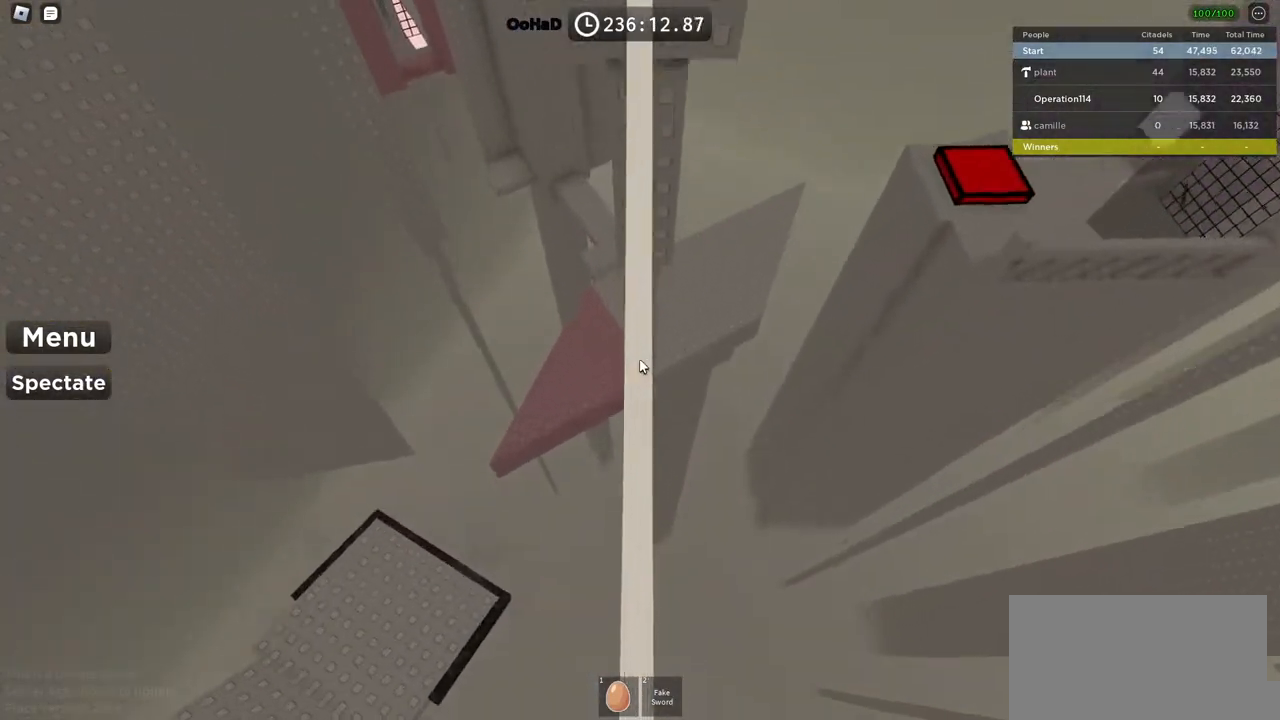
{"keys": ["shift", "w"], "events": [[233, "space", "up"], [483, "shift", "down"]]}
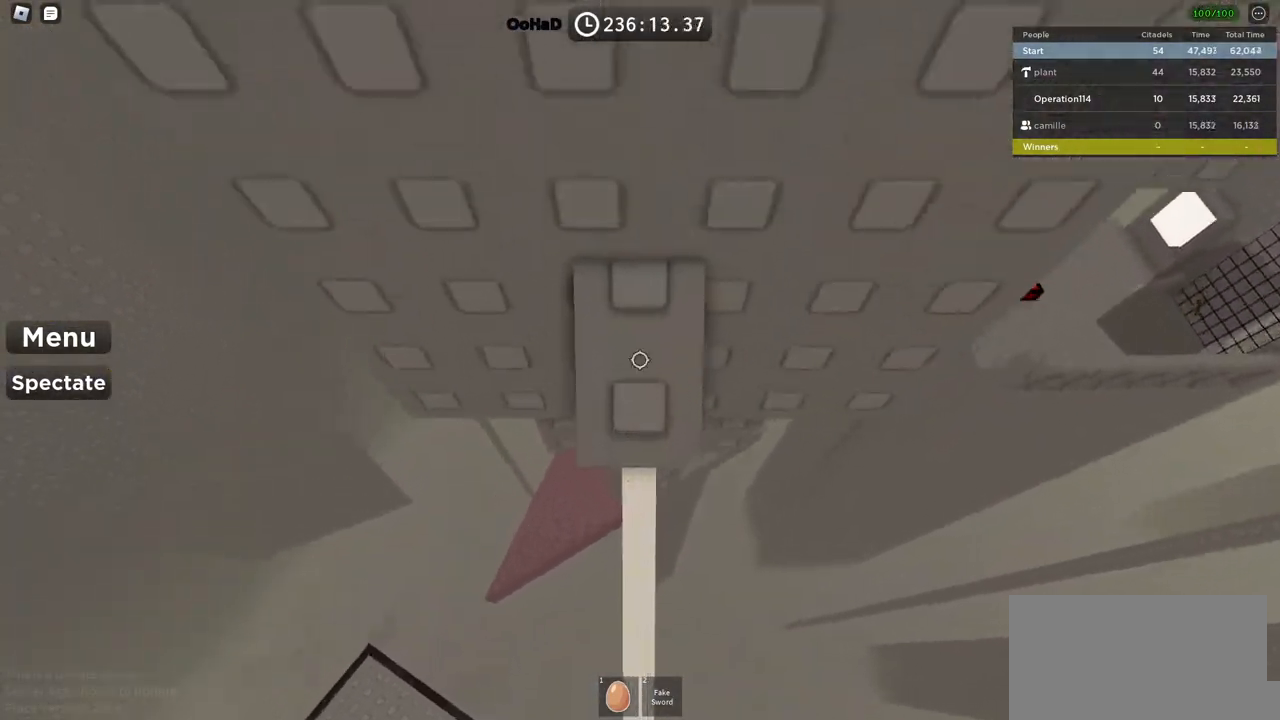
{"keys": [], "events": [[167, "shift", "up"], [233, "w", "up"]]}
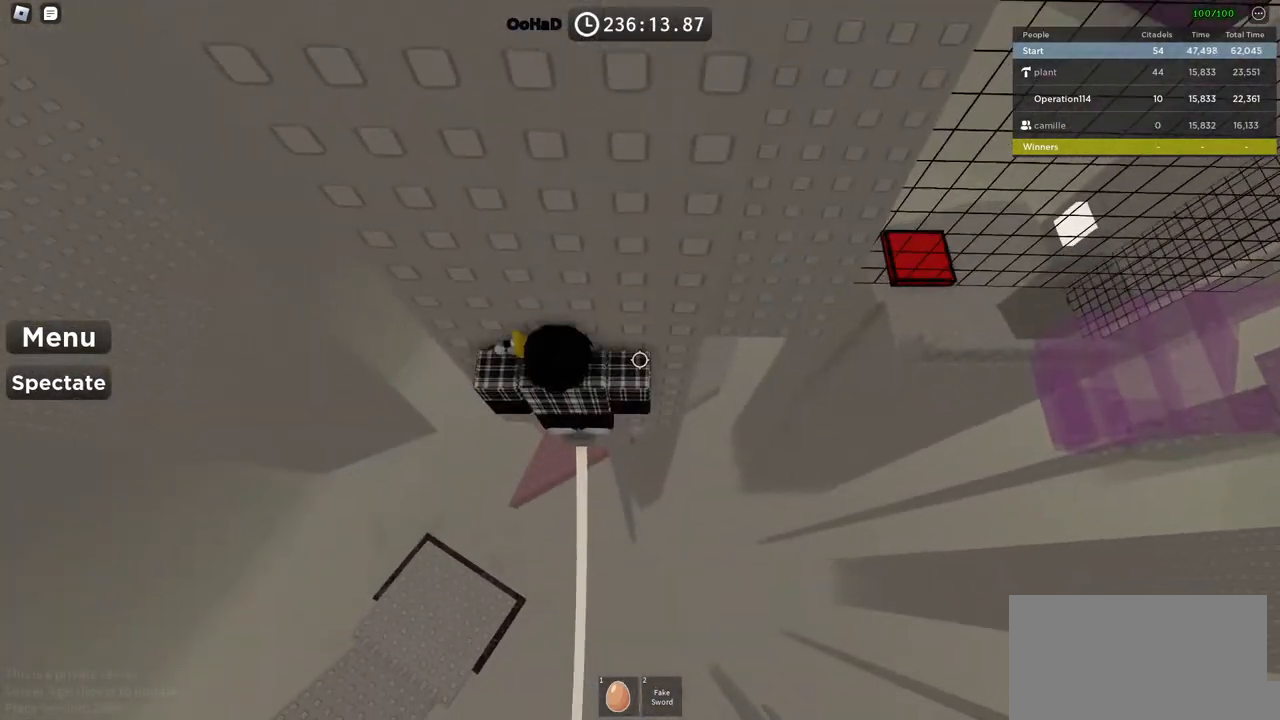
{"keys": ["d", "w"], "events": [[217, "d", "down"], [333, "space", "down"], [467, "w", "down"], [500, "space", "up"]]}
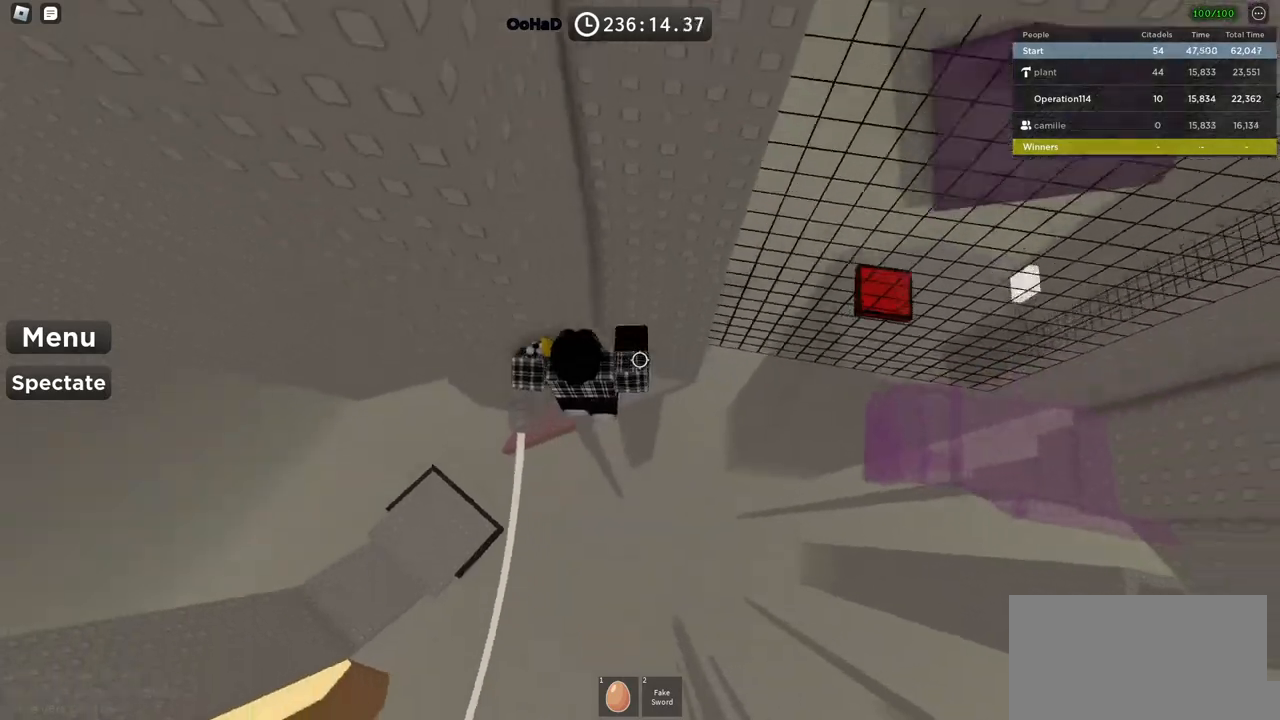
{"keys": [], "events": [[100, "d", "up"], [350, "w", "up"]]}
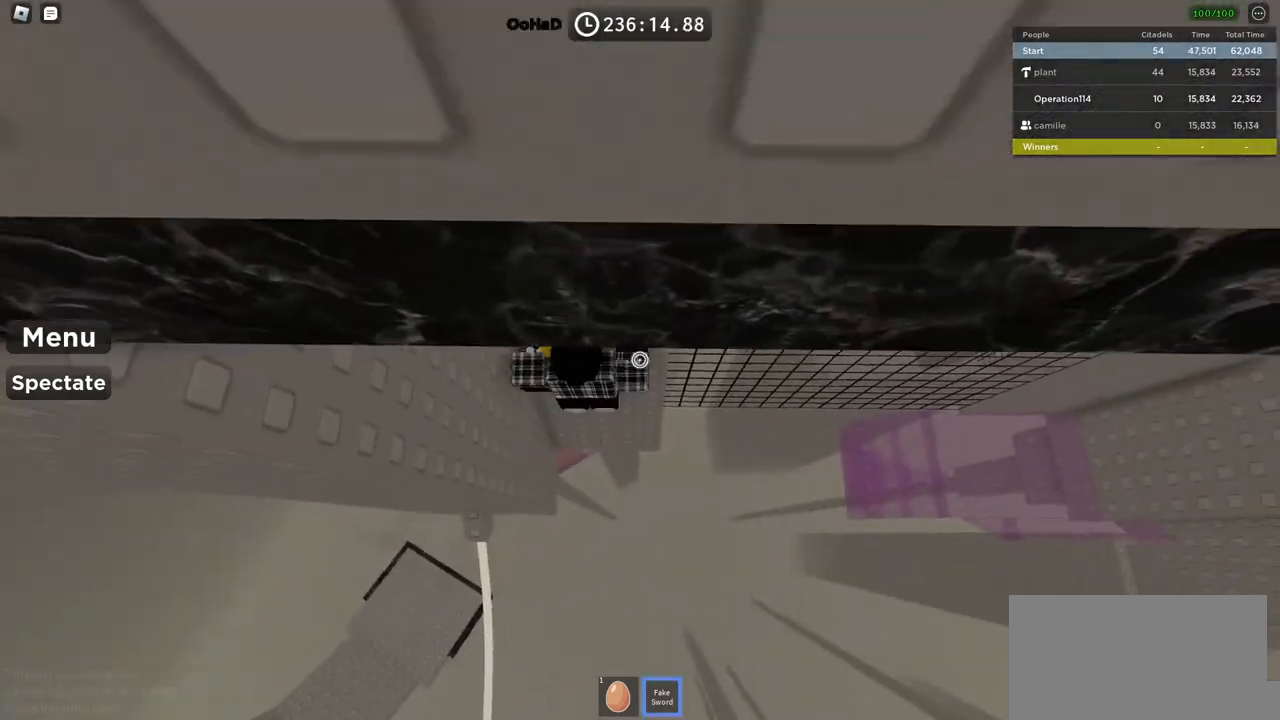
{"keys": [], "events": [[150, "d", "down"], [150, "s", "down"], [317, "s", "up"], [350, "d", "up"]]}
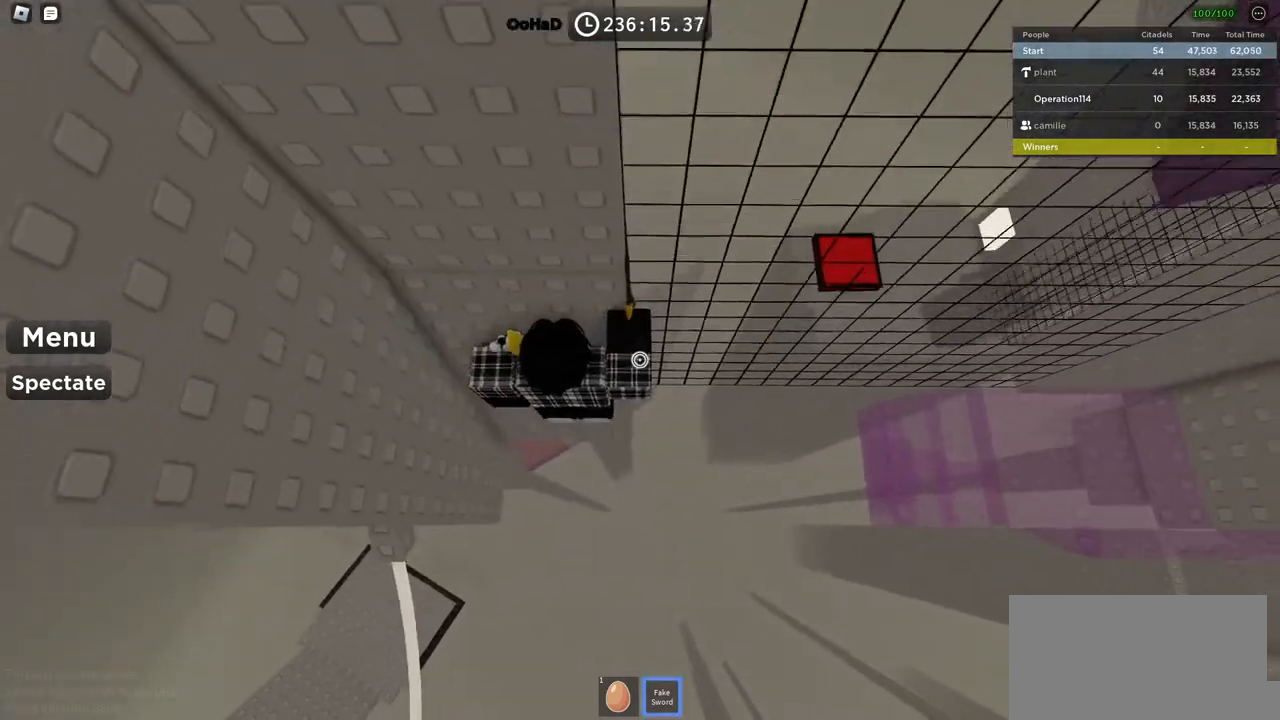
{"keys": [], "events": []}
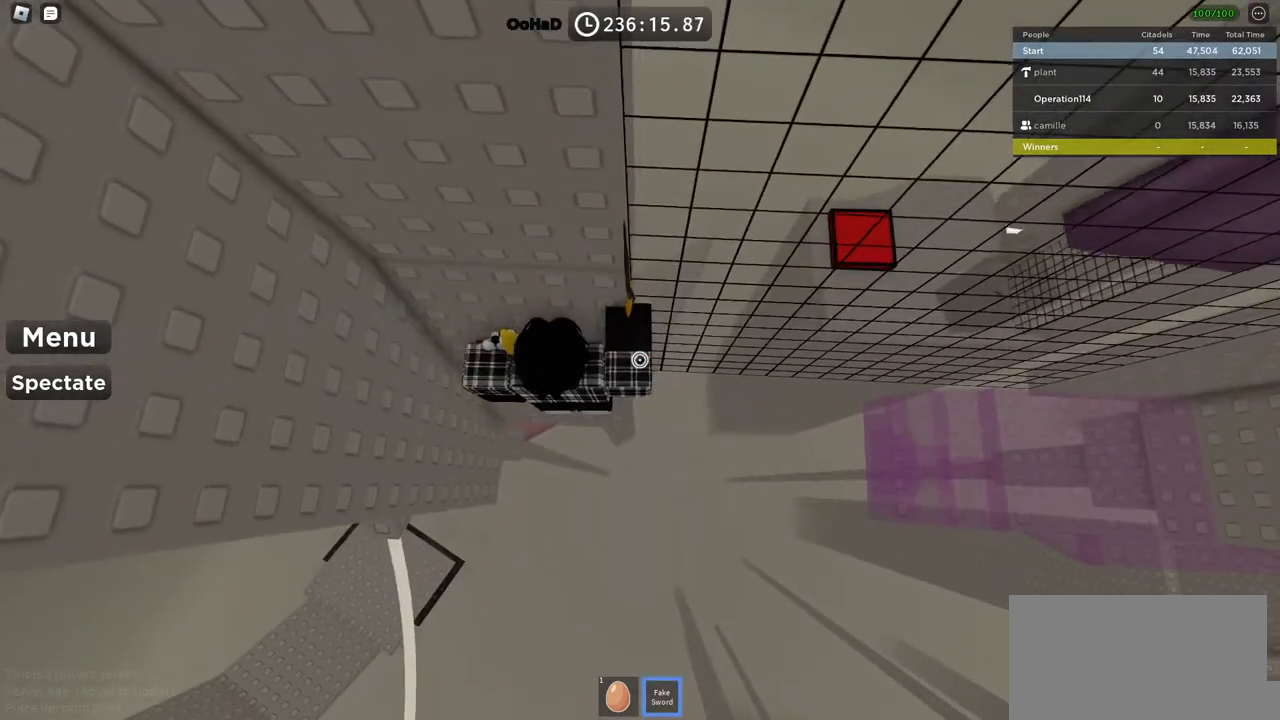
{"keys": ["d"], "events": [[433, "d", "down"]]}
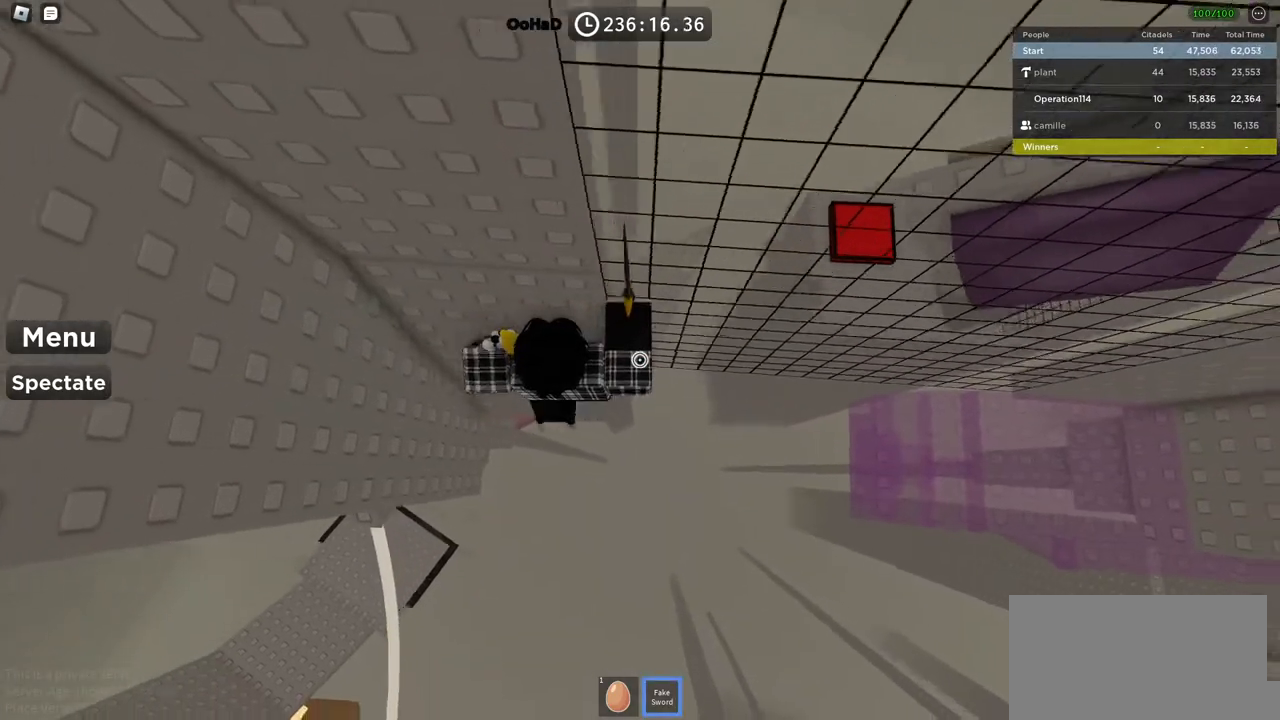
{"keys": ["d", "space"], "events": [[33, "space", "down"]]}
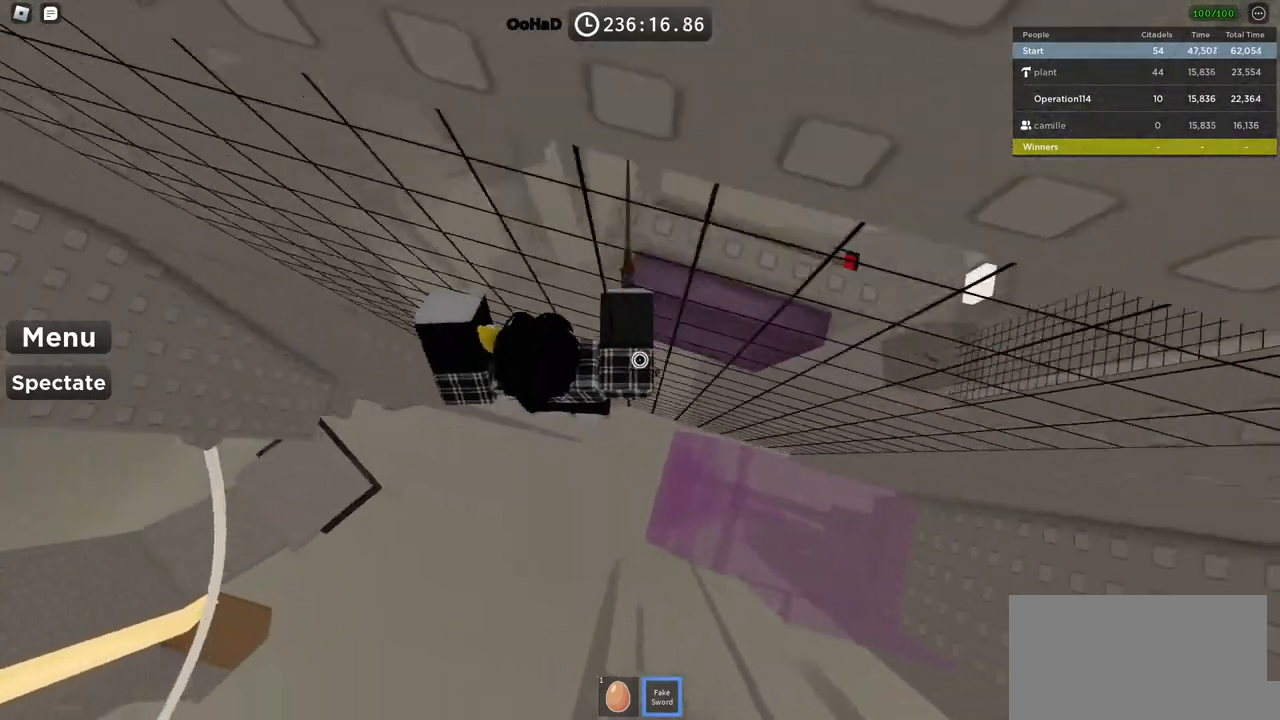
{"keys": ["d", "space"], "events": []}
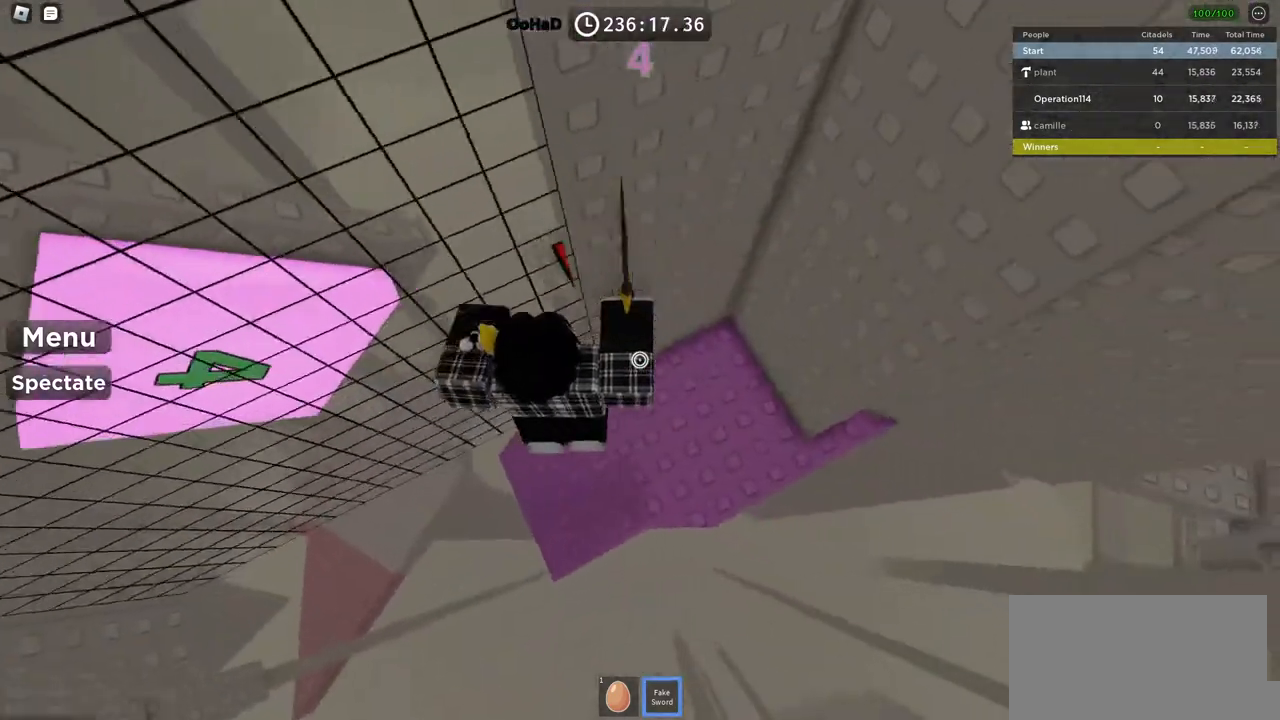
{"keys": ["d", "w"], "events": [[33, "w", "down"], [117, "space", "up"], [317, "w", "up"], [450, "w", "down"]]}
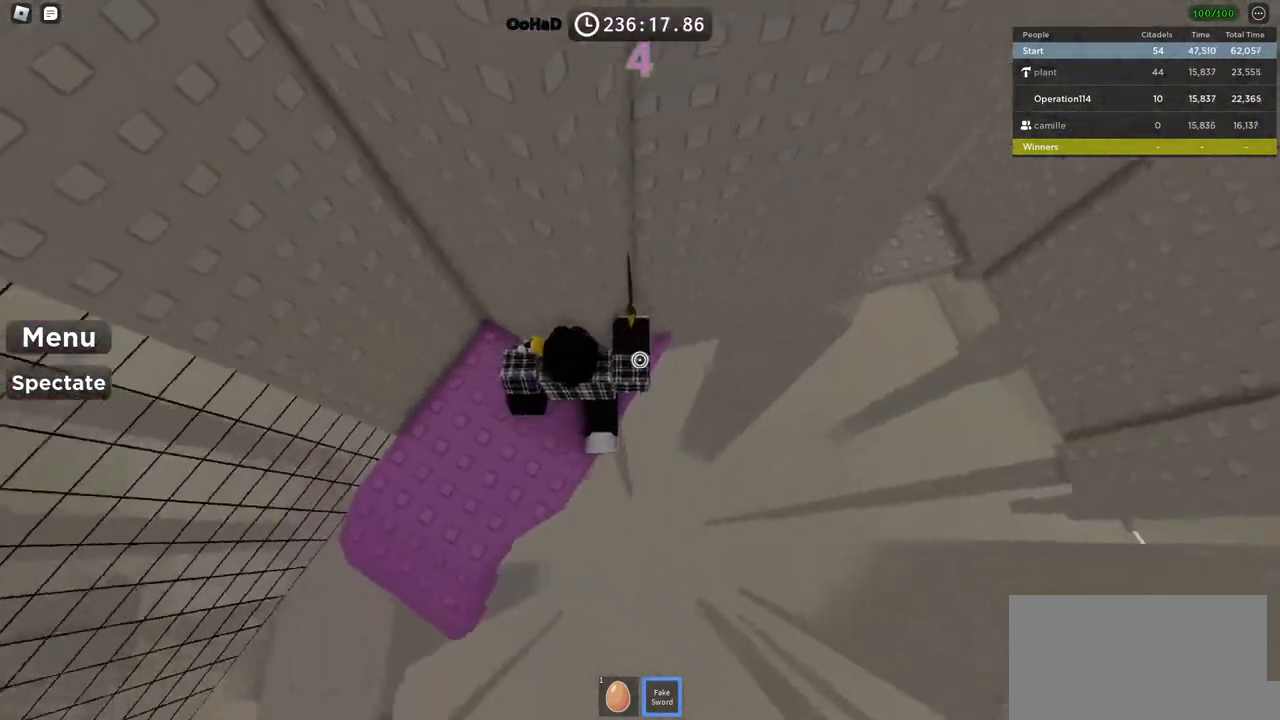
{"keys": ["d", "space"], "events": [[167, "d", "up"], [317, "w", "up"], [383, "d", "down"], [483, "space", "down"]]}
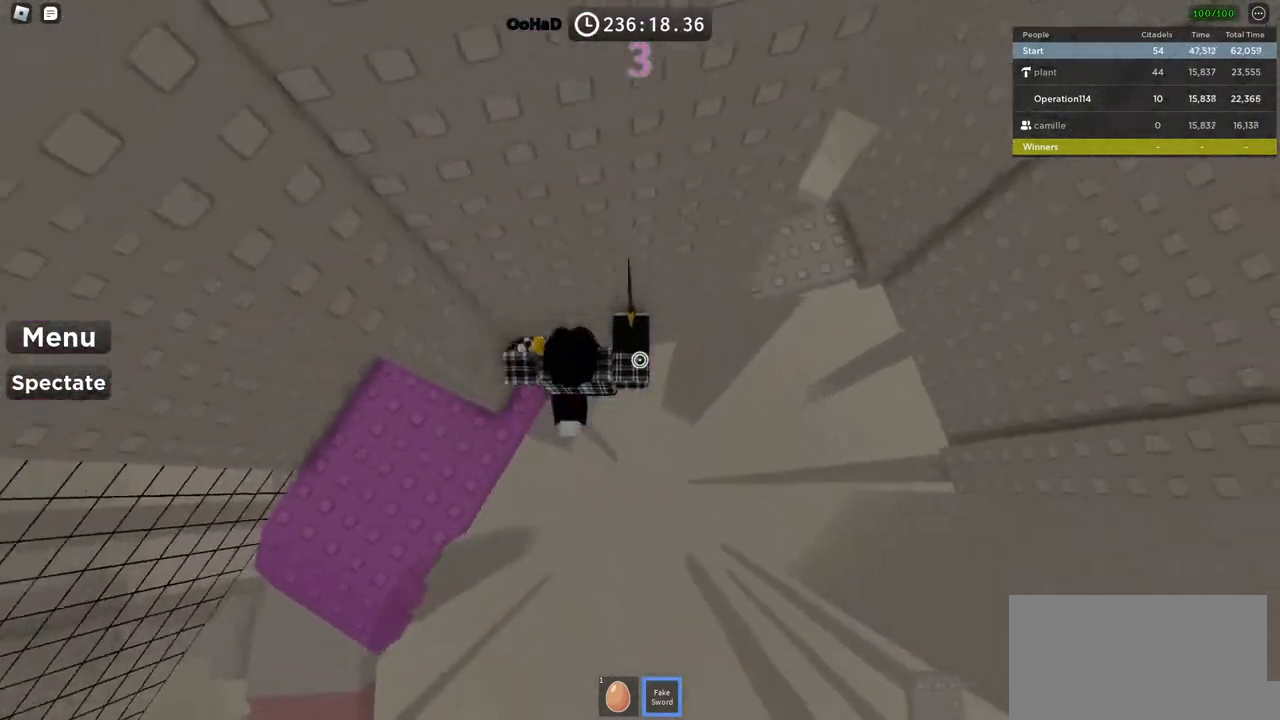
{"keys": ["d"], "events": [[150, "space", "up"]]}
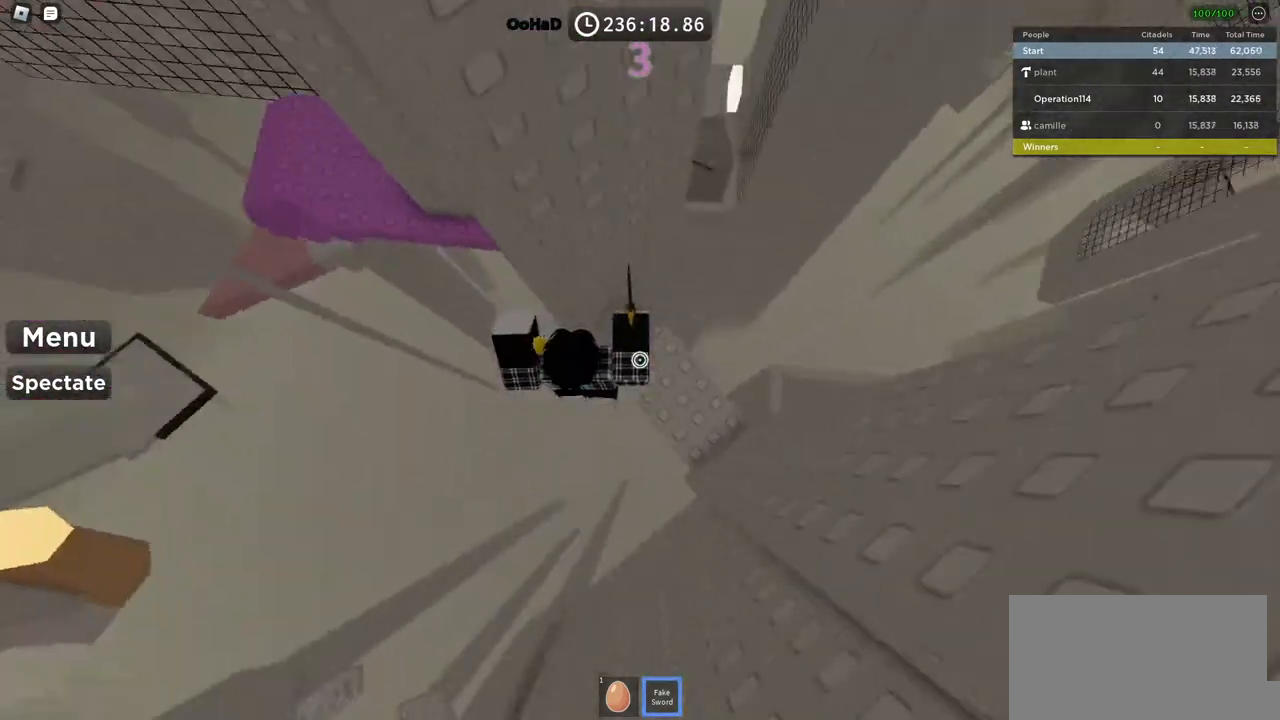
{"keys": ["d"], "events": [[133, "d", "up"], [317, "s", "down"], [333, "d", "down"], [417, "s", "up"]]}
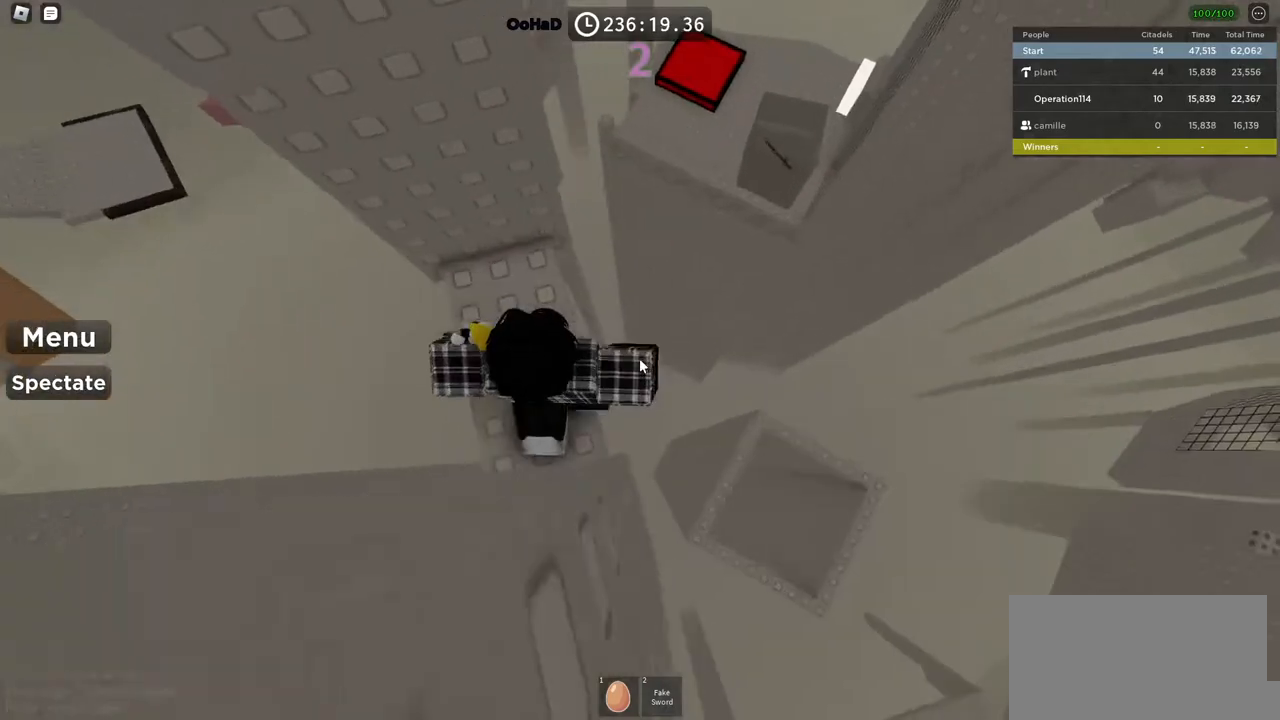
{"keys": ["d"], "events": [[83, "space", "down"], [233, "space", "up"]]}
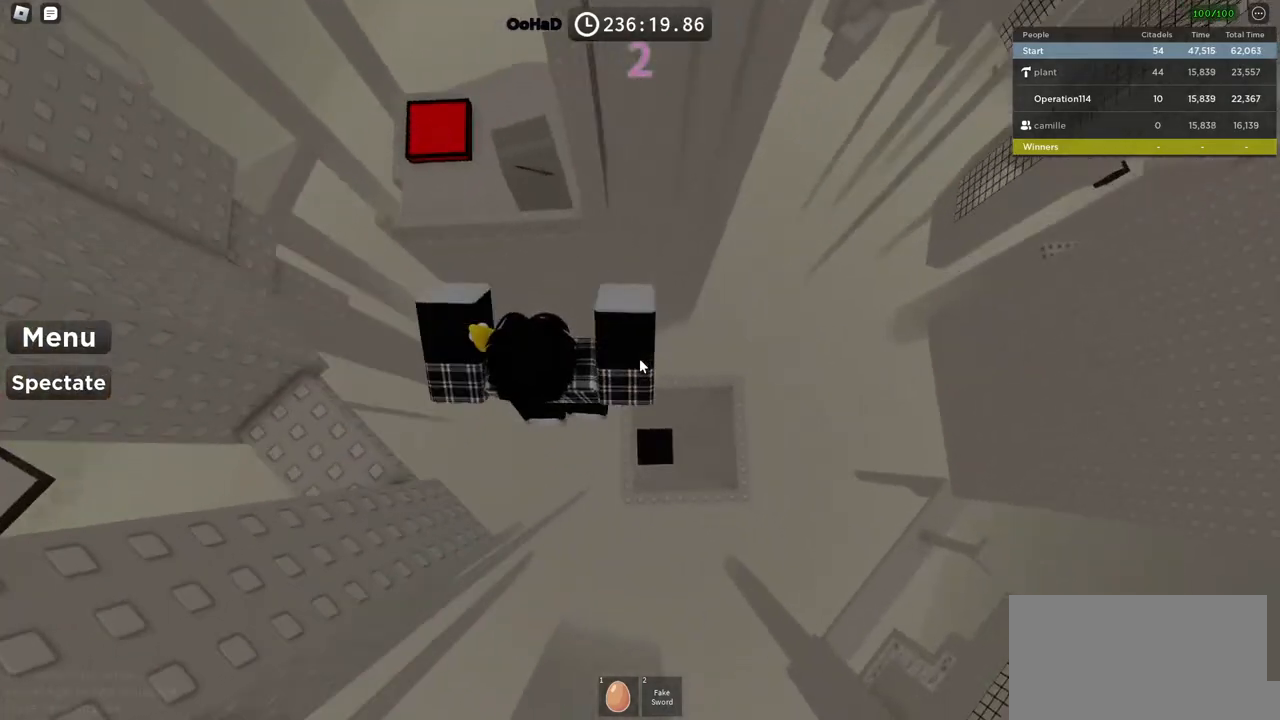
{"keys": [], "events": [[217, "shift", "down"], [233, "d", "up"], [350, "shift", "up"]]}
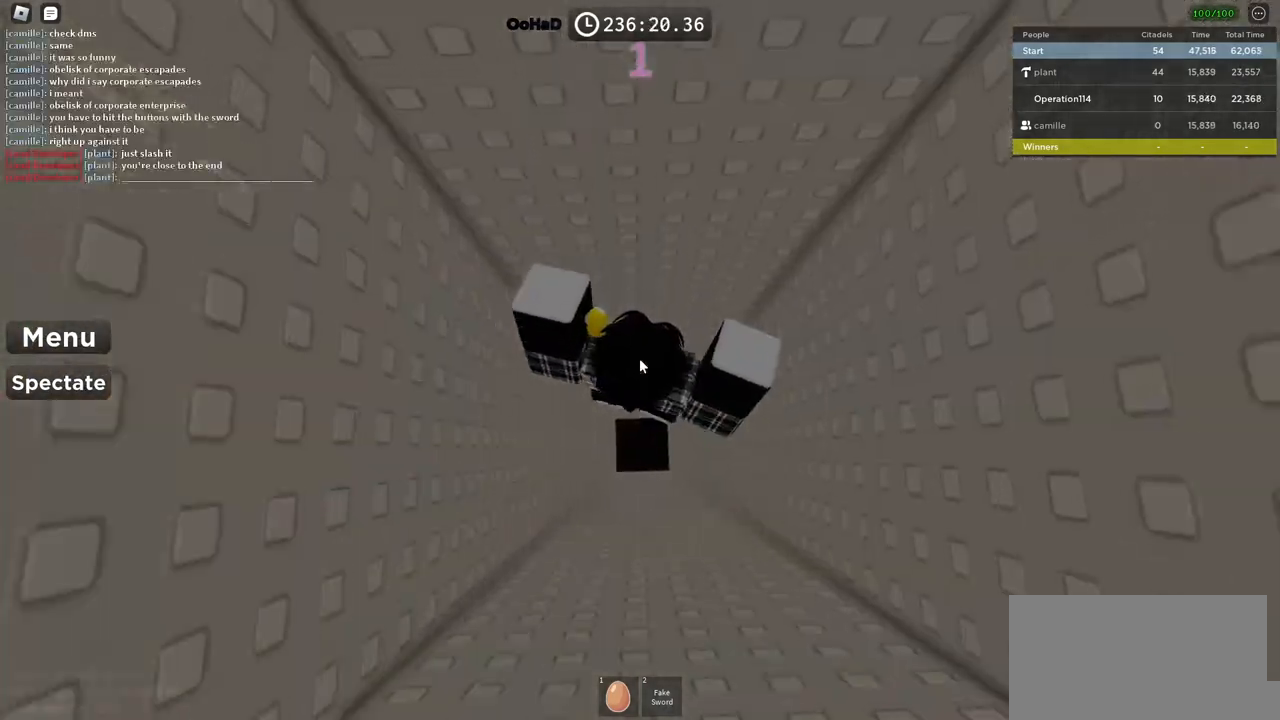
{"keys": [], "events": []}
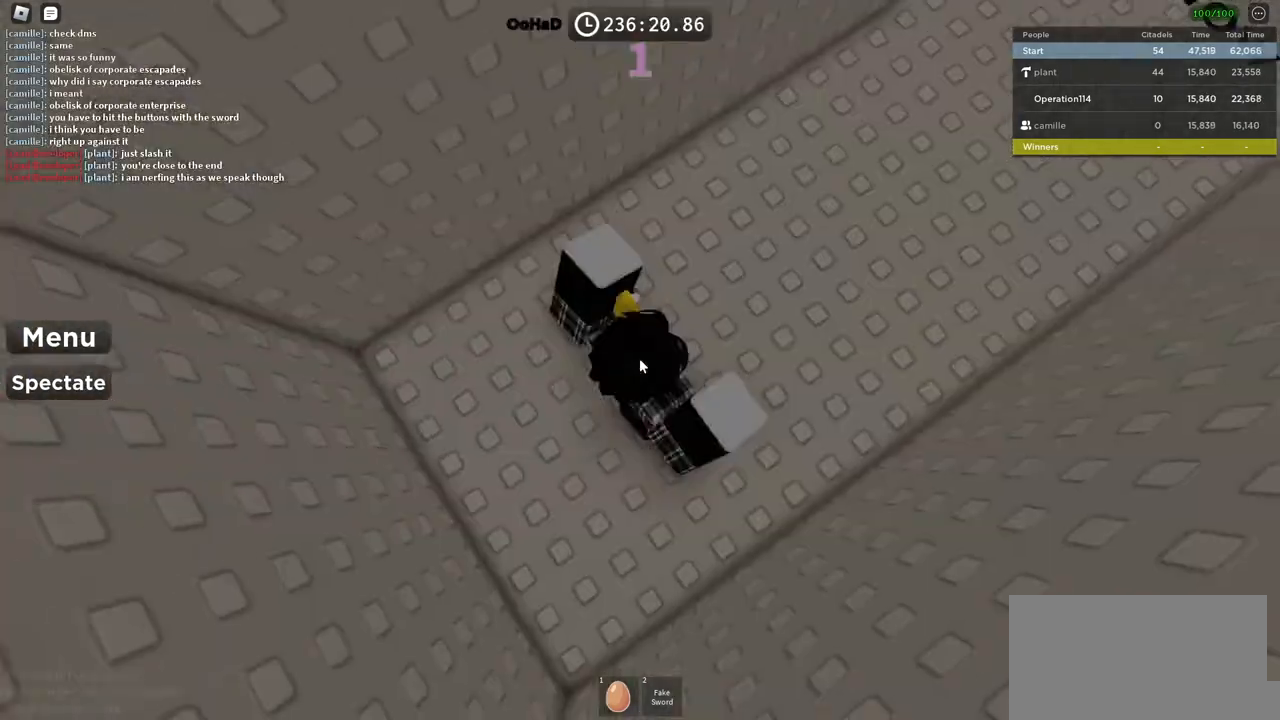
{"keys": [], "events": []}
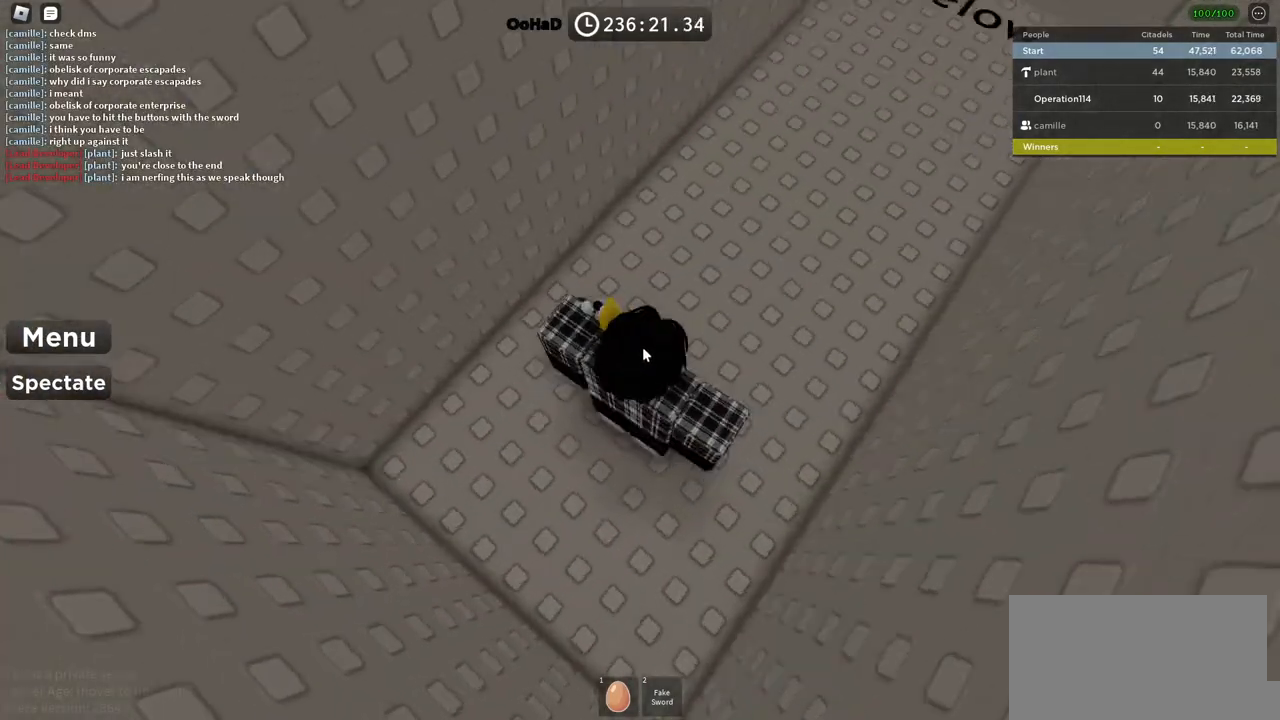
{"keys": ["shift", "w"], "events": [[150, "shift", "down"], [267, "w", "down"], [350, "shift", "up"], [483, "shift", "down"]]}
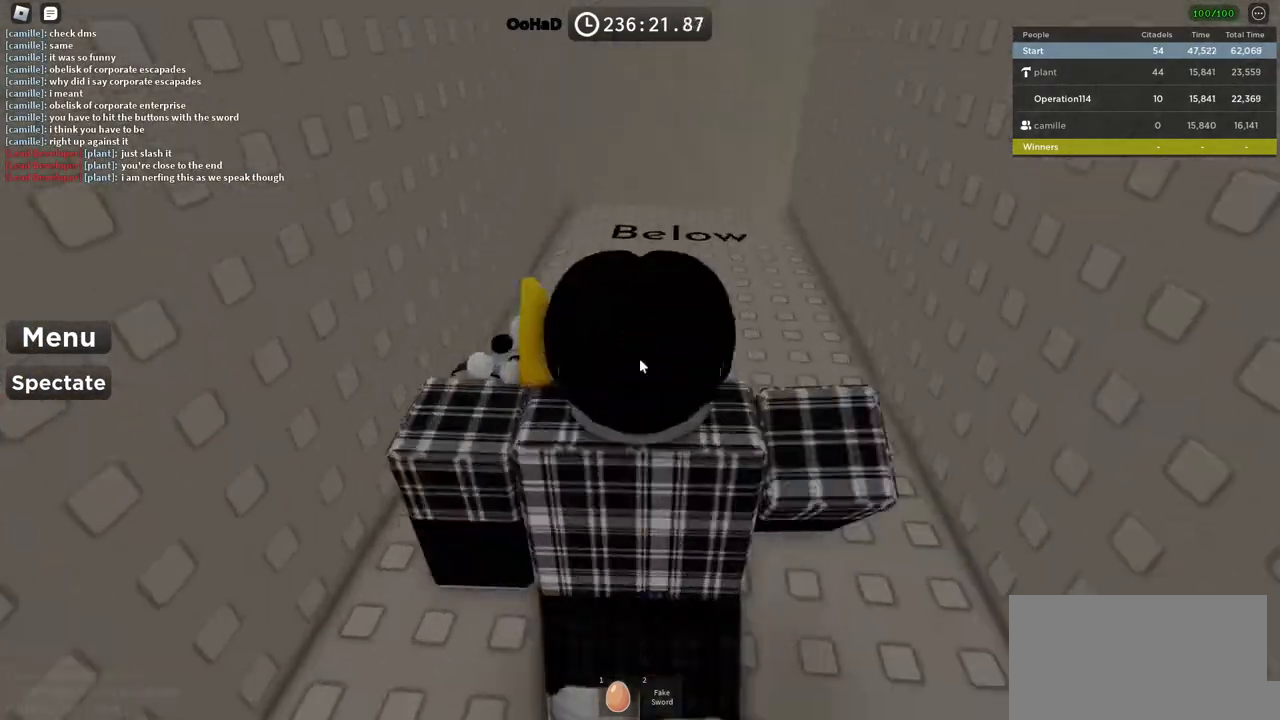
{"keys": ["space", "w"], "events": [[150, "shift", "up"], [300, "space", "down"]]}
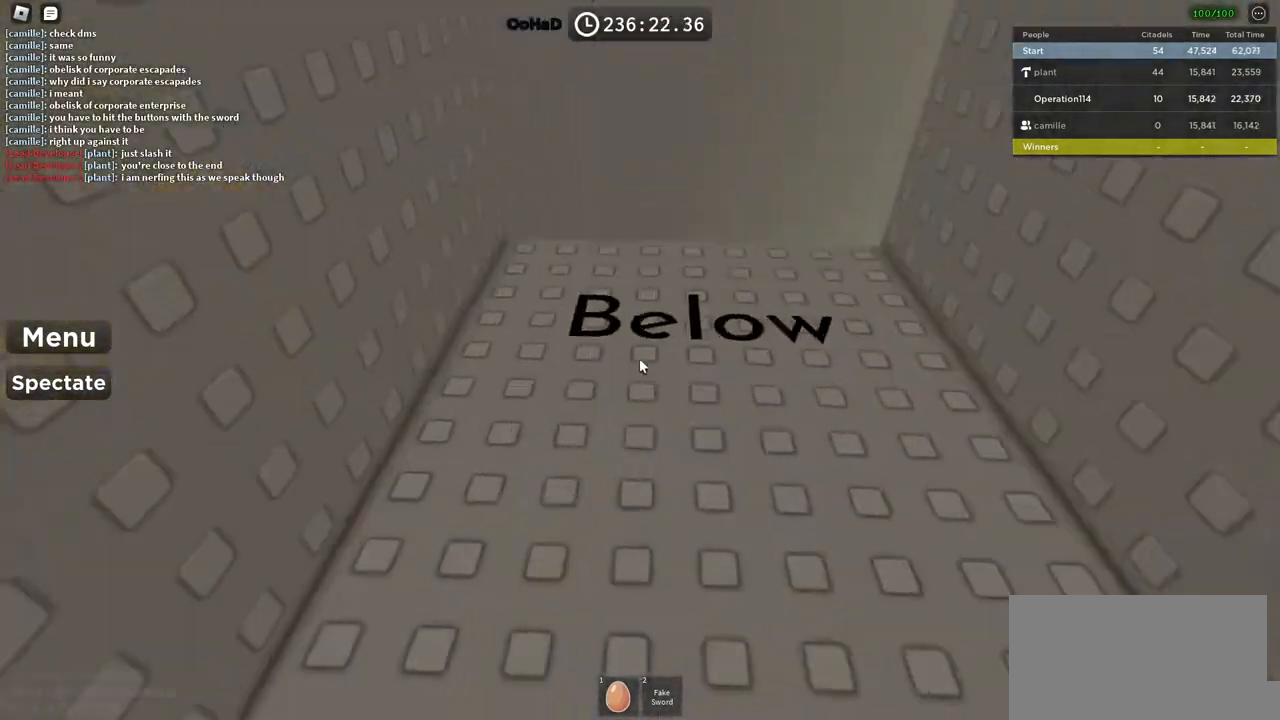
{"keys": [], "events": [[317, "shift", "down"], [333, "space", "up"], [400, "w", "up"], [467, "shift", "up"]]}
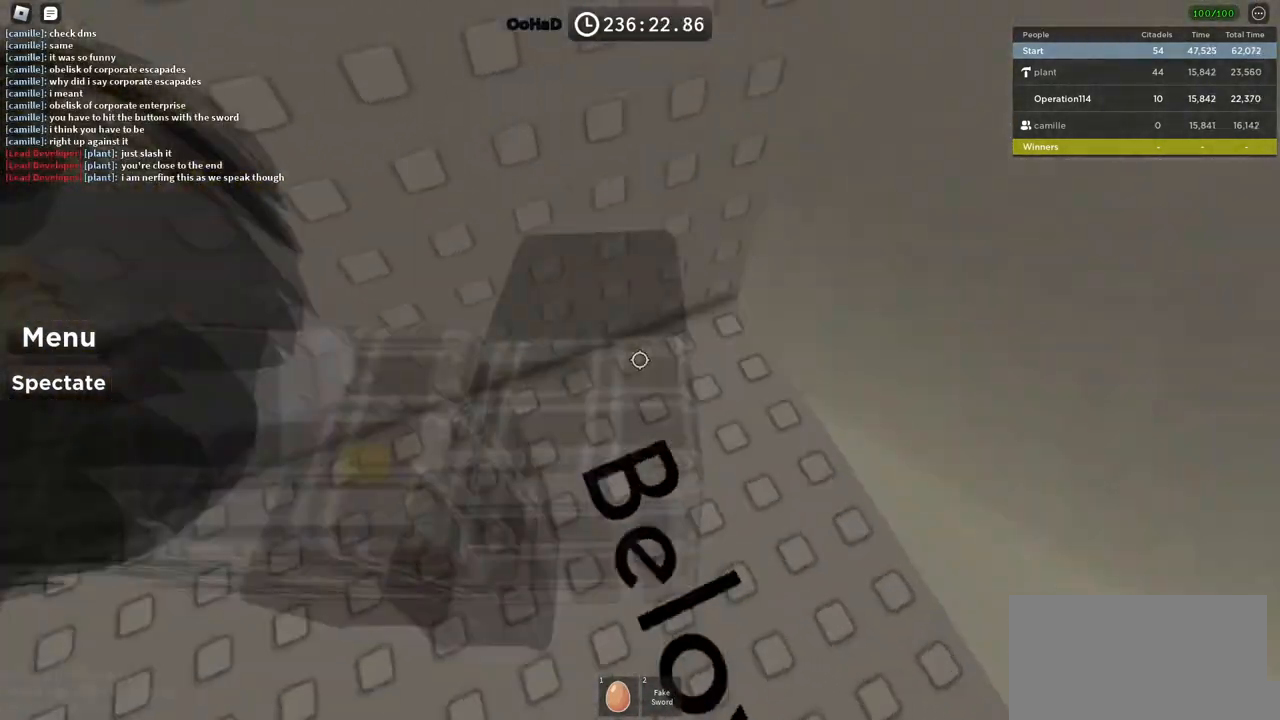
{"keys": ["a", "s"], "events": [[17, "d", "down"], [133, "s", "down"], [183, "d", "up"], [233, "s", "up"], [433, "s", "down"], [500, "a", "down"]]}
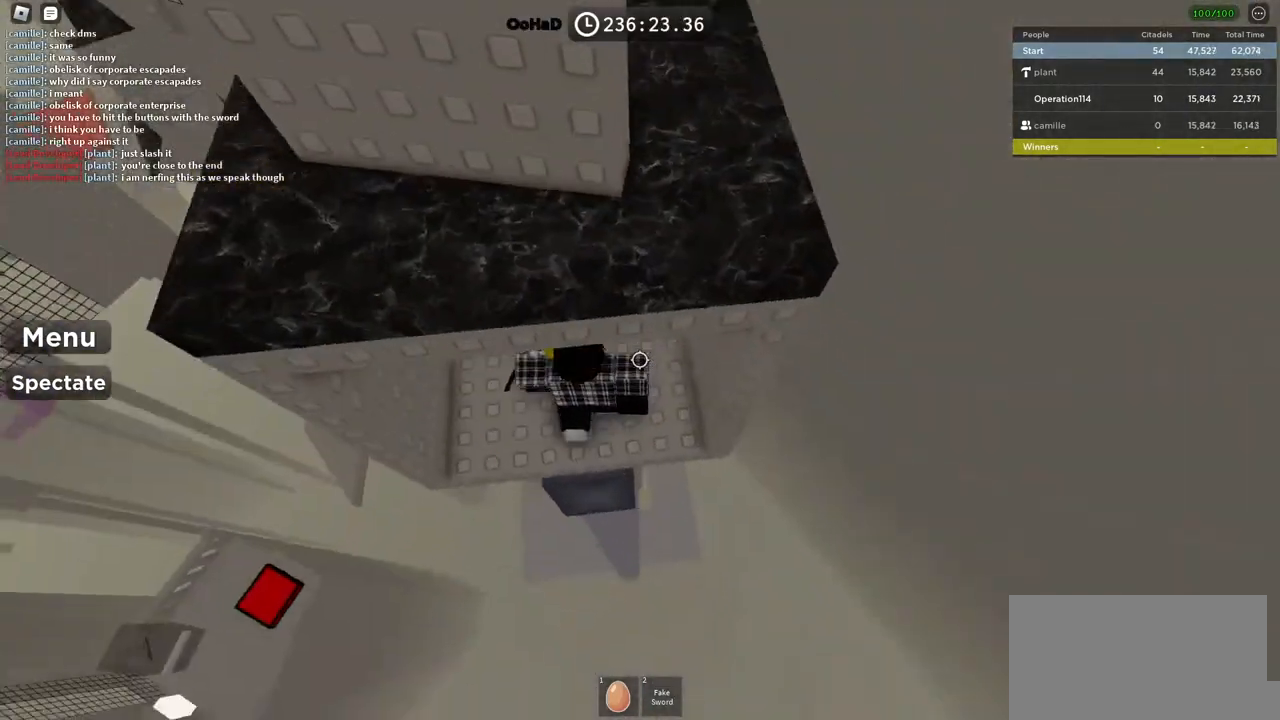
{"keys": [], "events": [[17, "a", "up"], [33, "s", "up"], [367, "s", "down"], [417, "s", "up"]]}
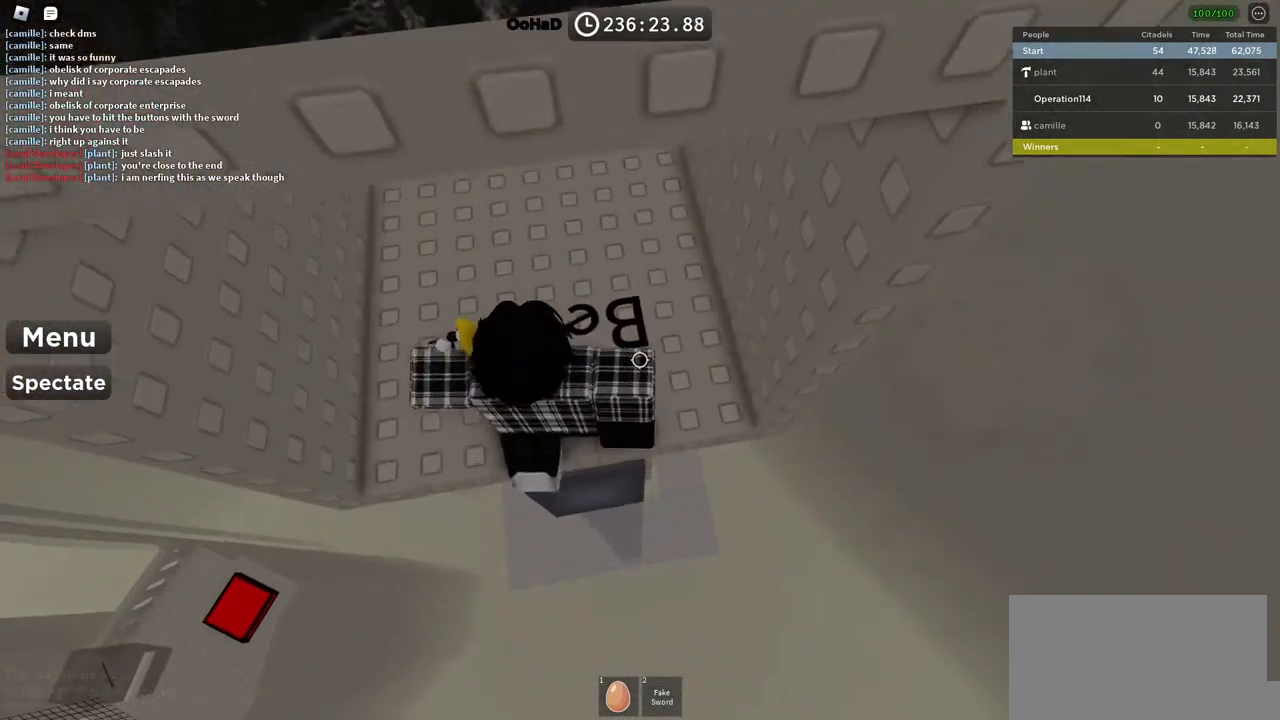
{"keys": [], "events": []}
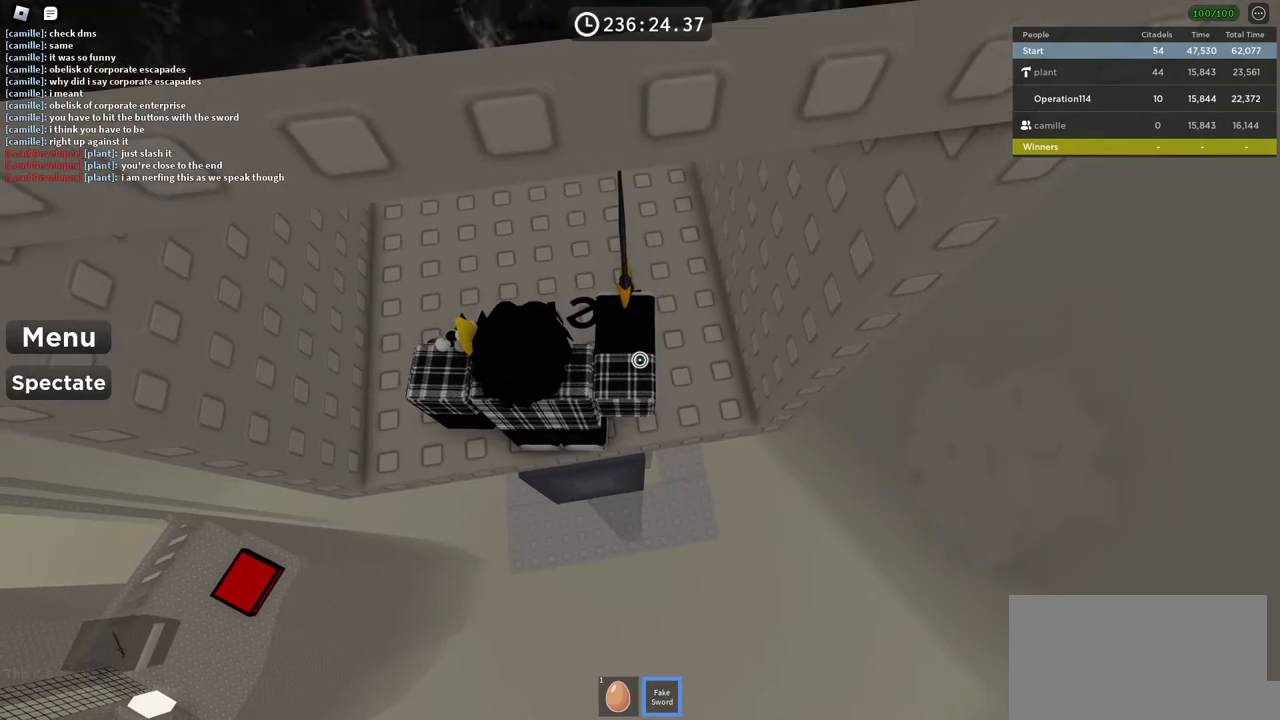
{"keys": [], "events": [[100, "s", "down"], [150, "space", "down"], [300, "s", "up"], [317, "space", "up"]]}
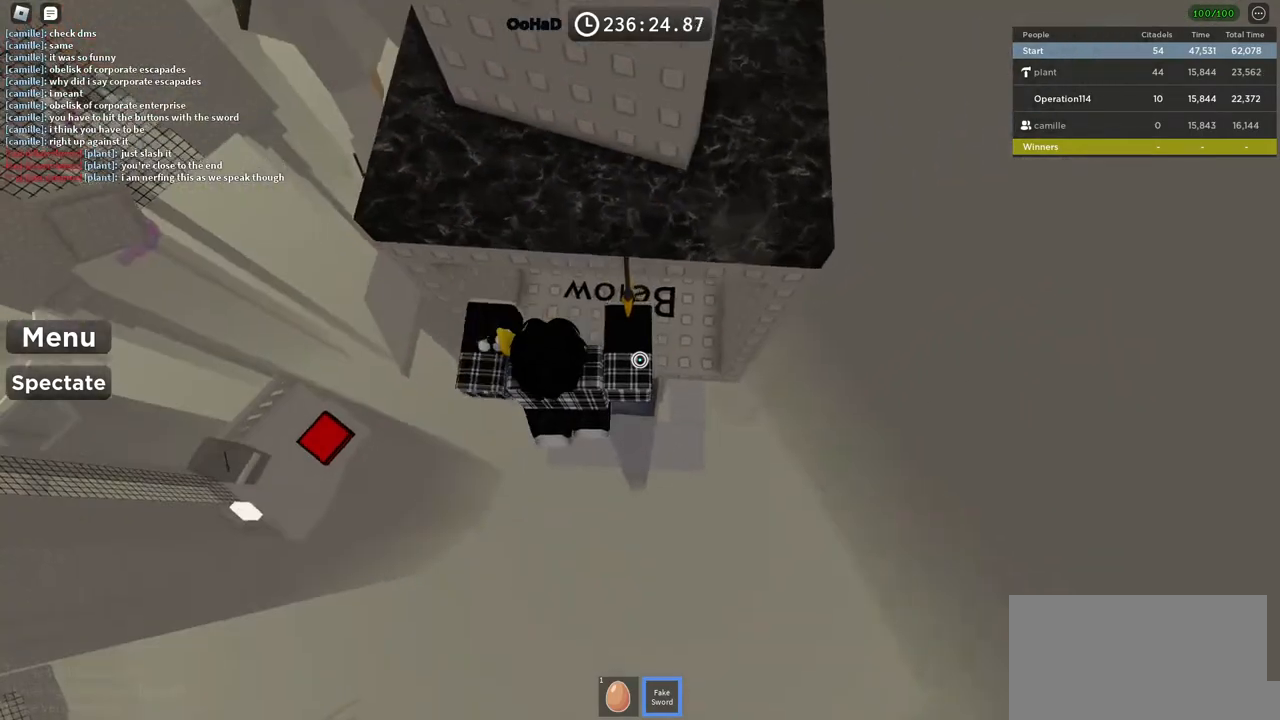
{"keys": ["a", "w"], "events": [[133, "w", "down"], [433, "a", "down"]]}